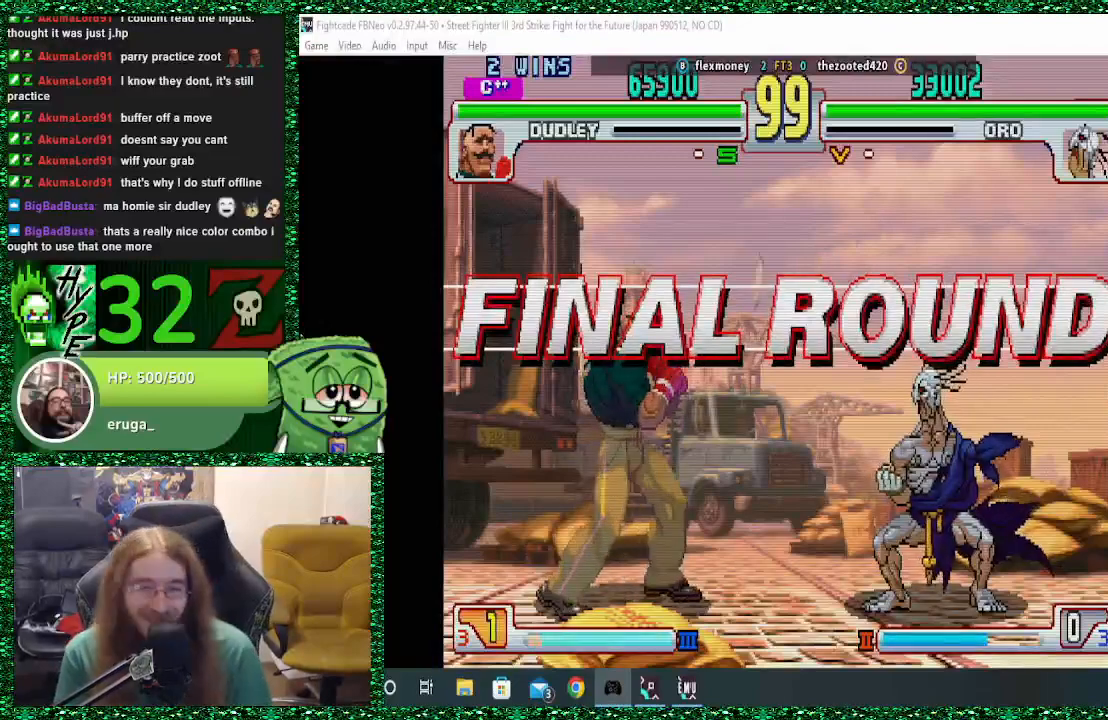
Gameplay with a controller (arcade stick); each line is a JSON object with the inputs held at the frame after it. "events" lists button and stick changes between this image and that frame as [ms after this image, input, new state], when the widget could be followed in between. Not read: L3 R3.
{"buttons": [], "left_stick": "right", "events": [[67, "left_stick", "right"]]}
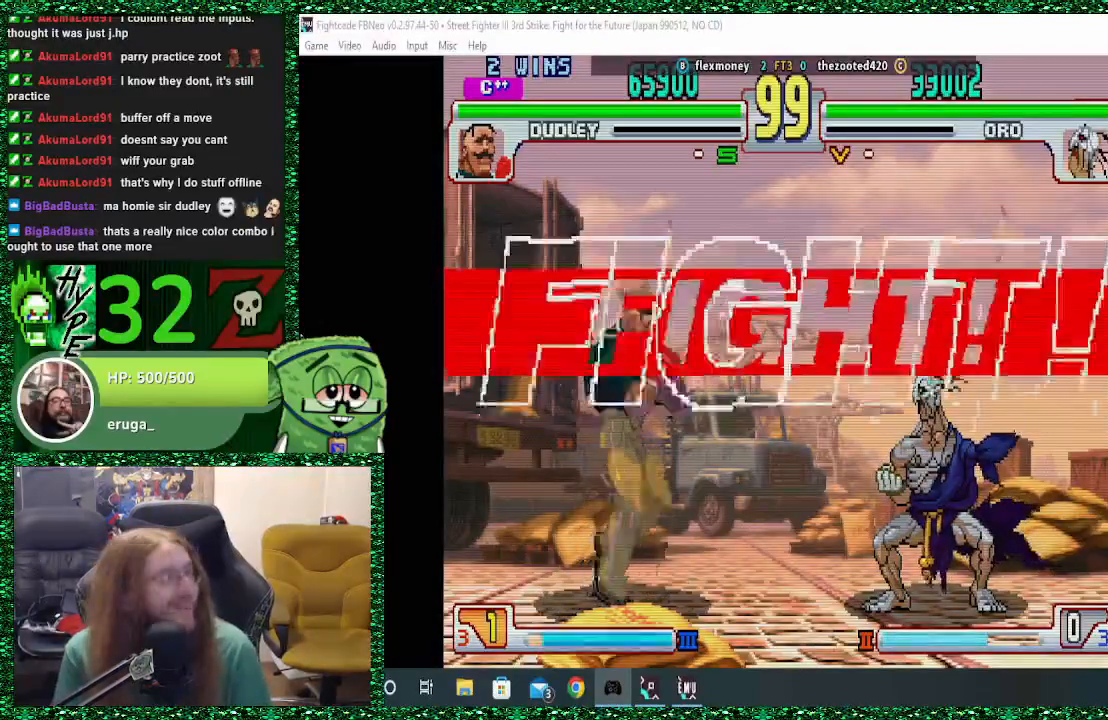
{"buttons": [], "left_stick": "right", "events": [[133, "left_stick", "center"], [200, "left_stick", "right"]]}
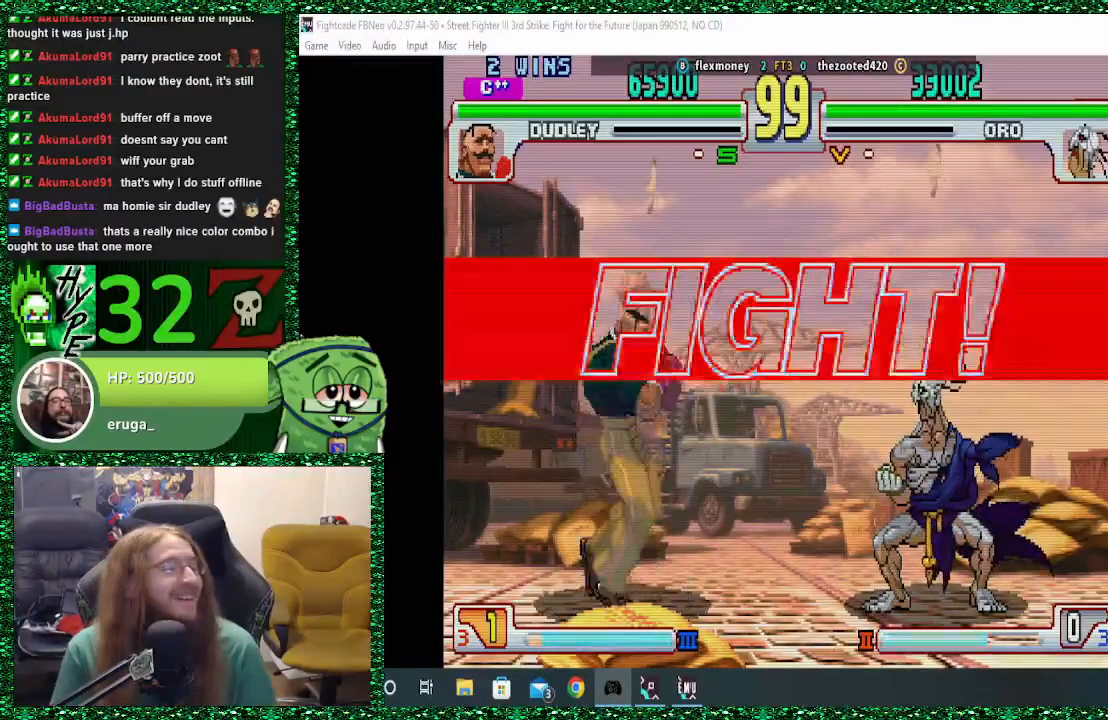
{"buttons": [], "left_stick": "right", "events": []}
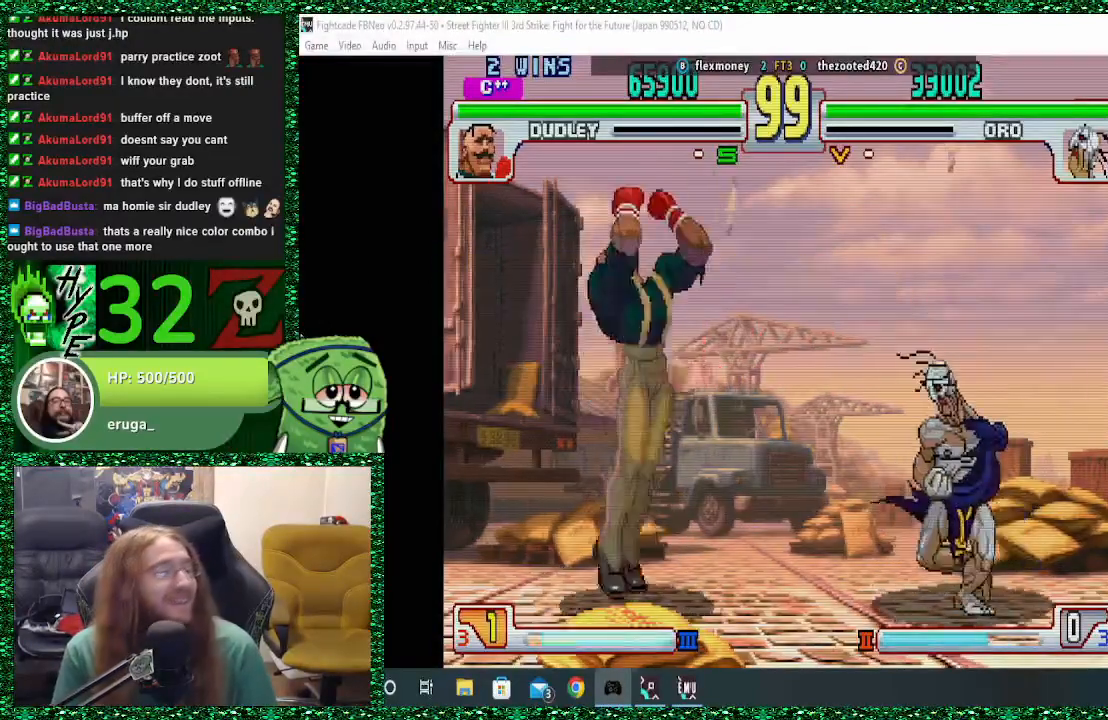
{"buttons": [], "left_stick": "right", "events": []}
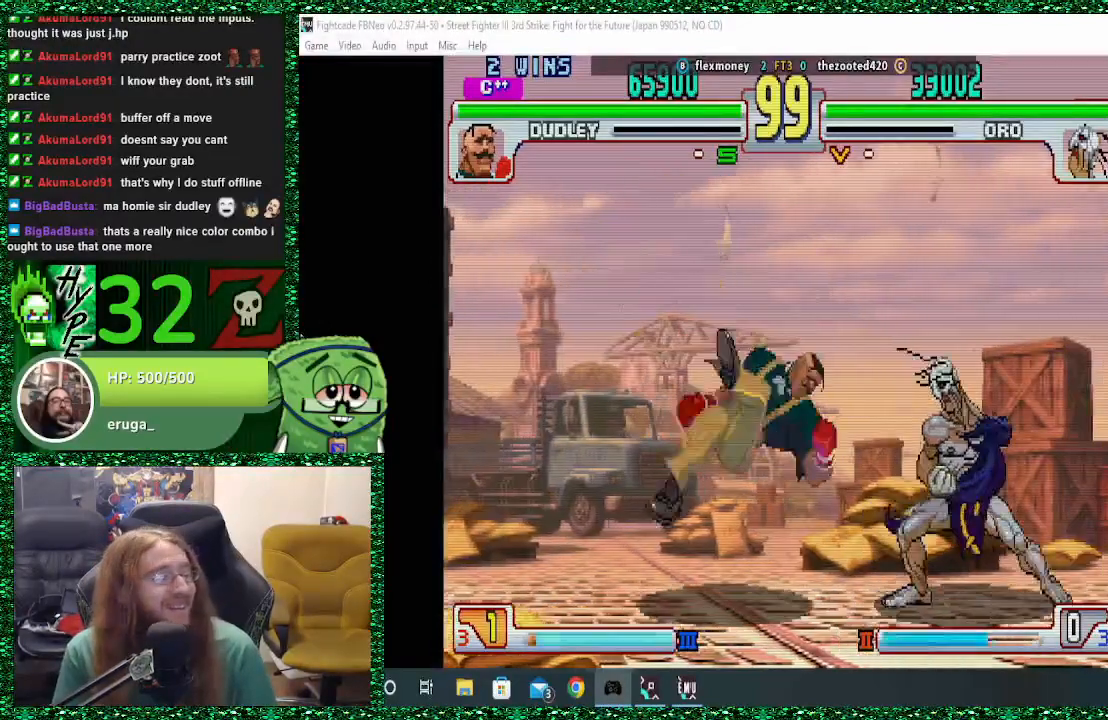
{"buttons": [], "left_stick": "right", "events": [[67, "TRIANGLE", "down"], [167, "TRIANGLE", "up"]]}
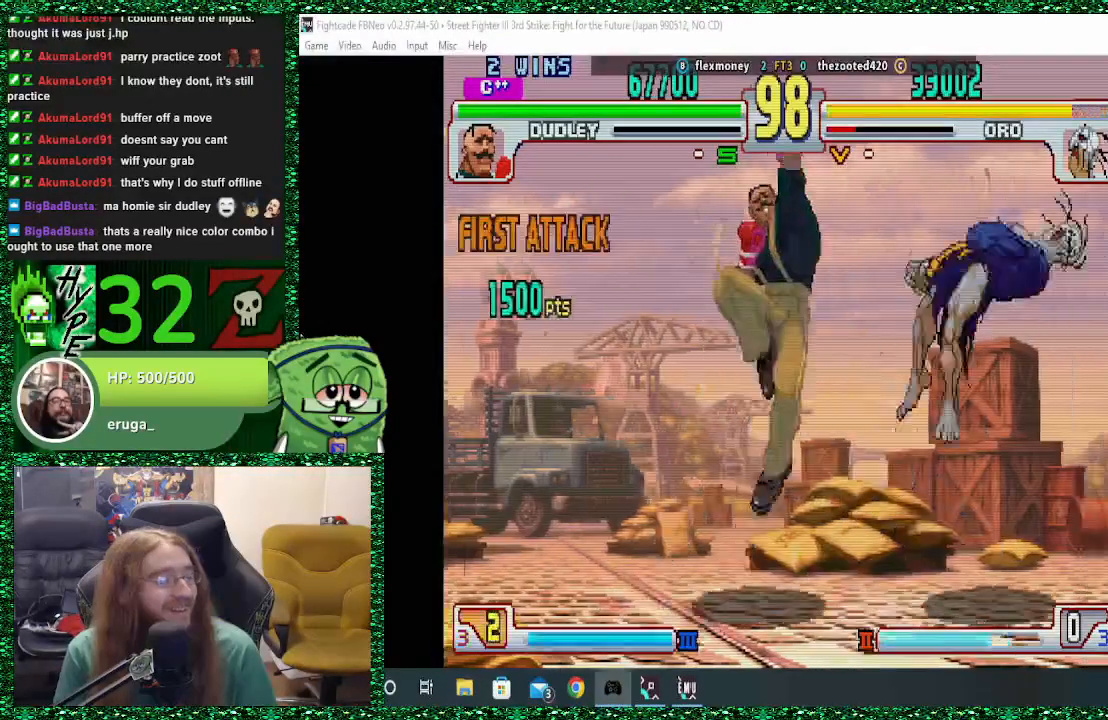
{"buttons": [], "left_stick": "center", "events": [[333, "left_stick", "center"], [400, "left_stick", "down"], [500, "left_stick", "center"]]}
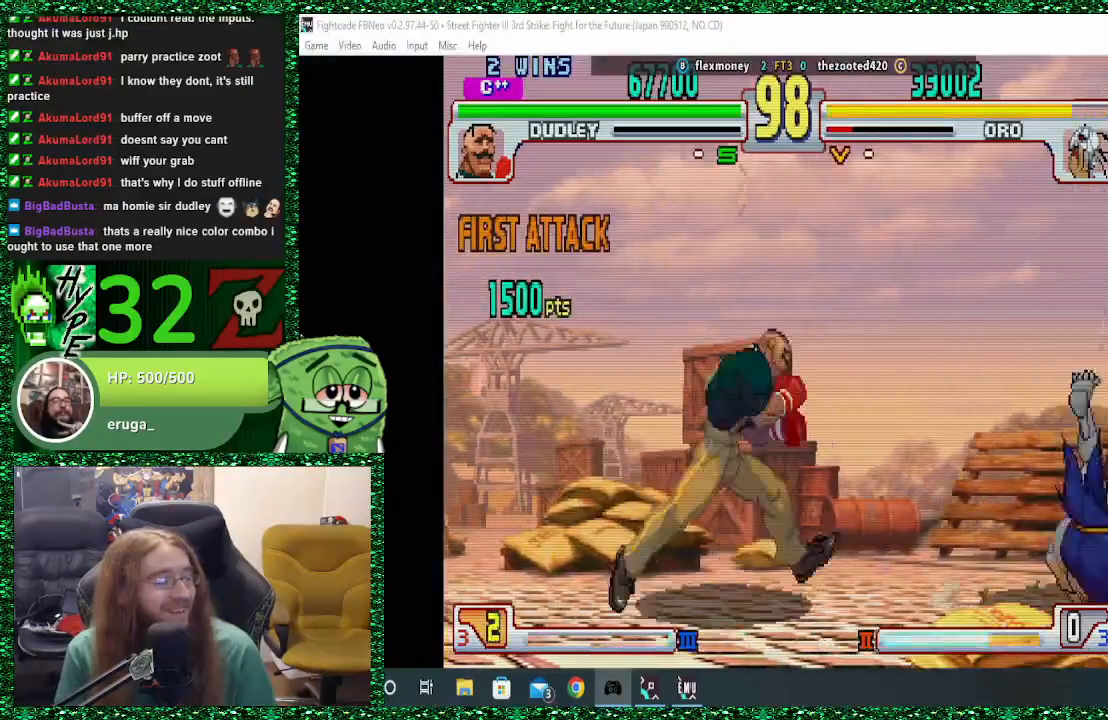
{"buttons": [], "left_stick": "right", "events": [[133, "left_stick", "down"], [200, "left_stick", "center"], [267, "left_stick", "down"], [367, "left_stick", "center"], [433, "left_stick", "right"]]}
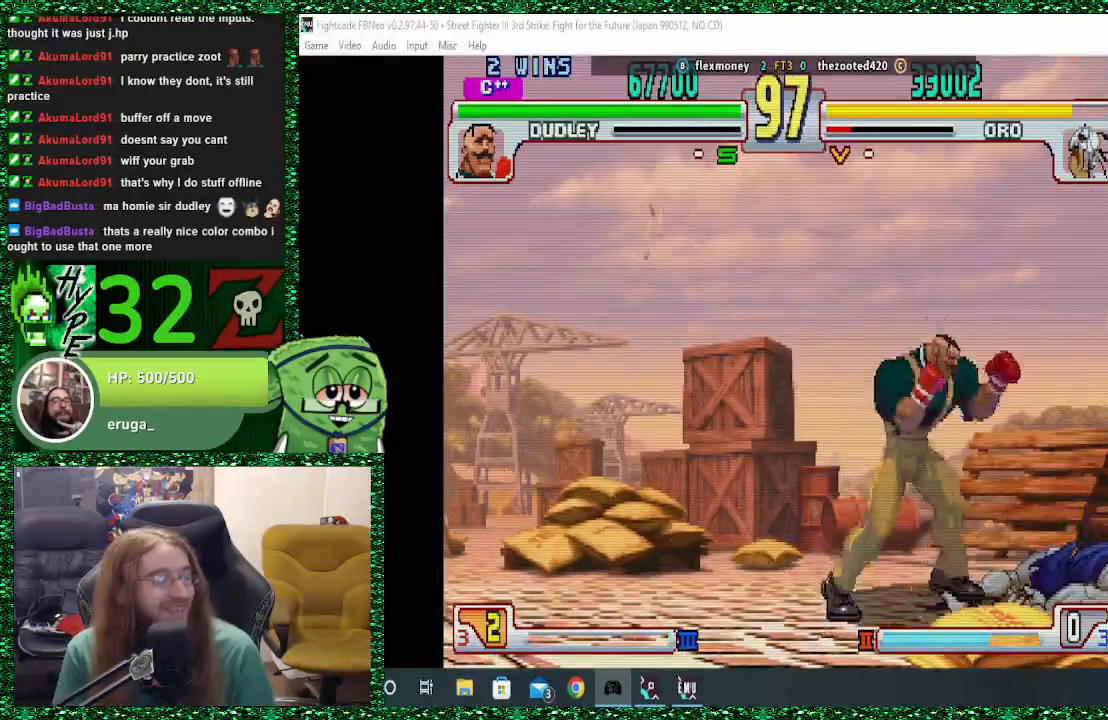
{"buttons": [], "left_stick": "right", "events": []}